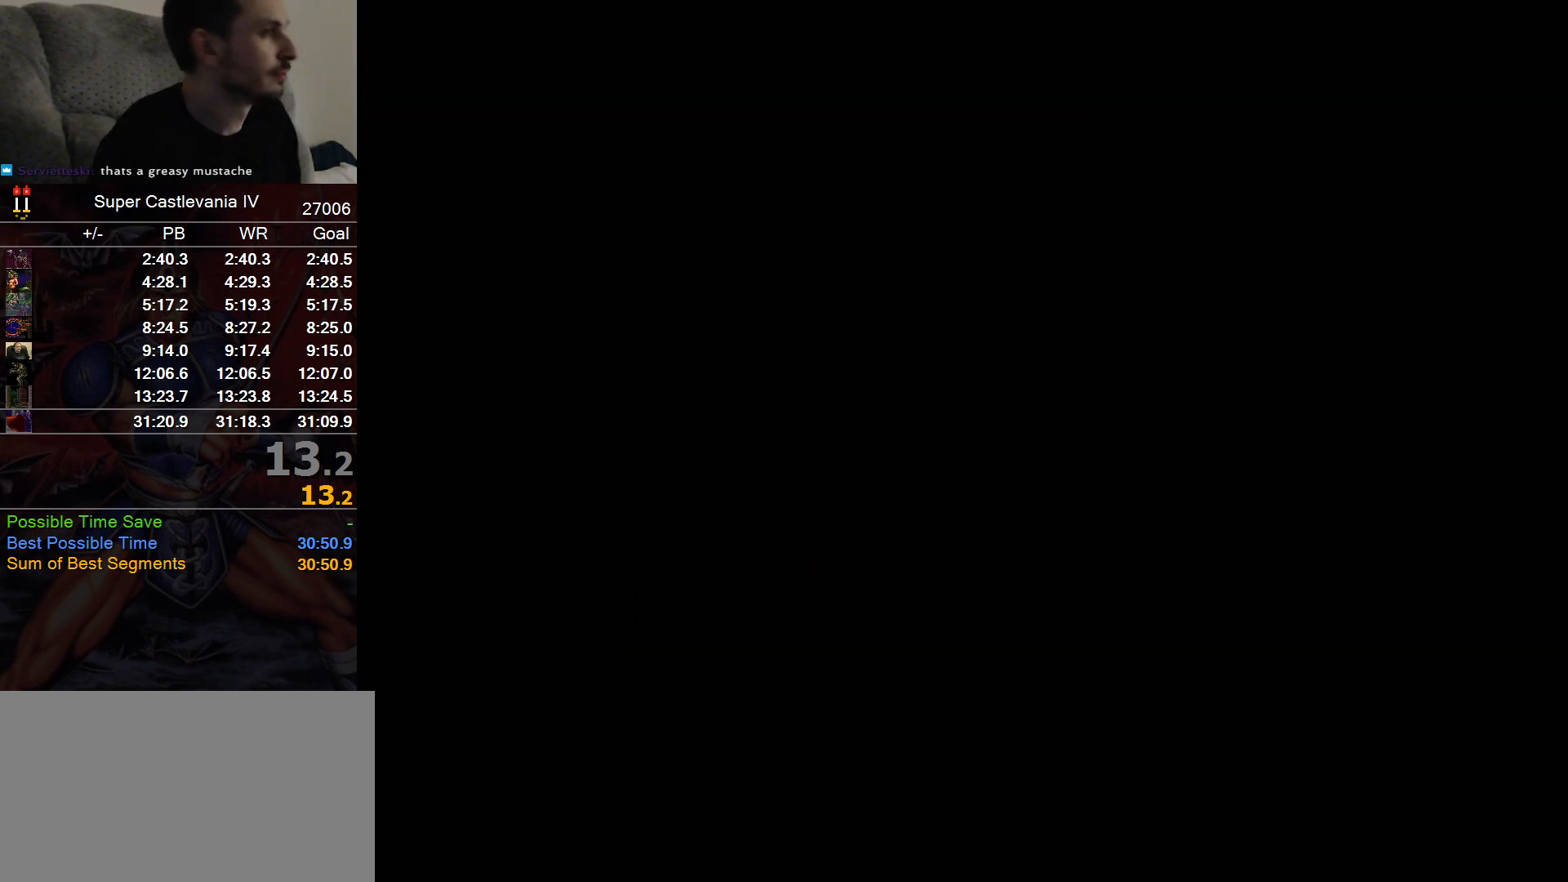
Gameplay with a controller (Nintendo layout); each line is a JSON object with the inputs held at the frame after it (dt_ms = milliseconds from this image to that frame). "events" lists button and stick changes between this image and that frame as [ms after this image, input, new state], when the widget could be followed in between. Not read: L1 L3 R1 R3 Y.
{"dt_ms": 1000, "buttons": [], "events": [[683, "DPAD_UP", "down"], [783, "DPAD_UP", "up"]]}
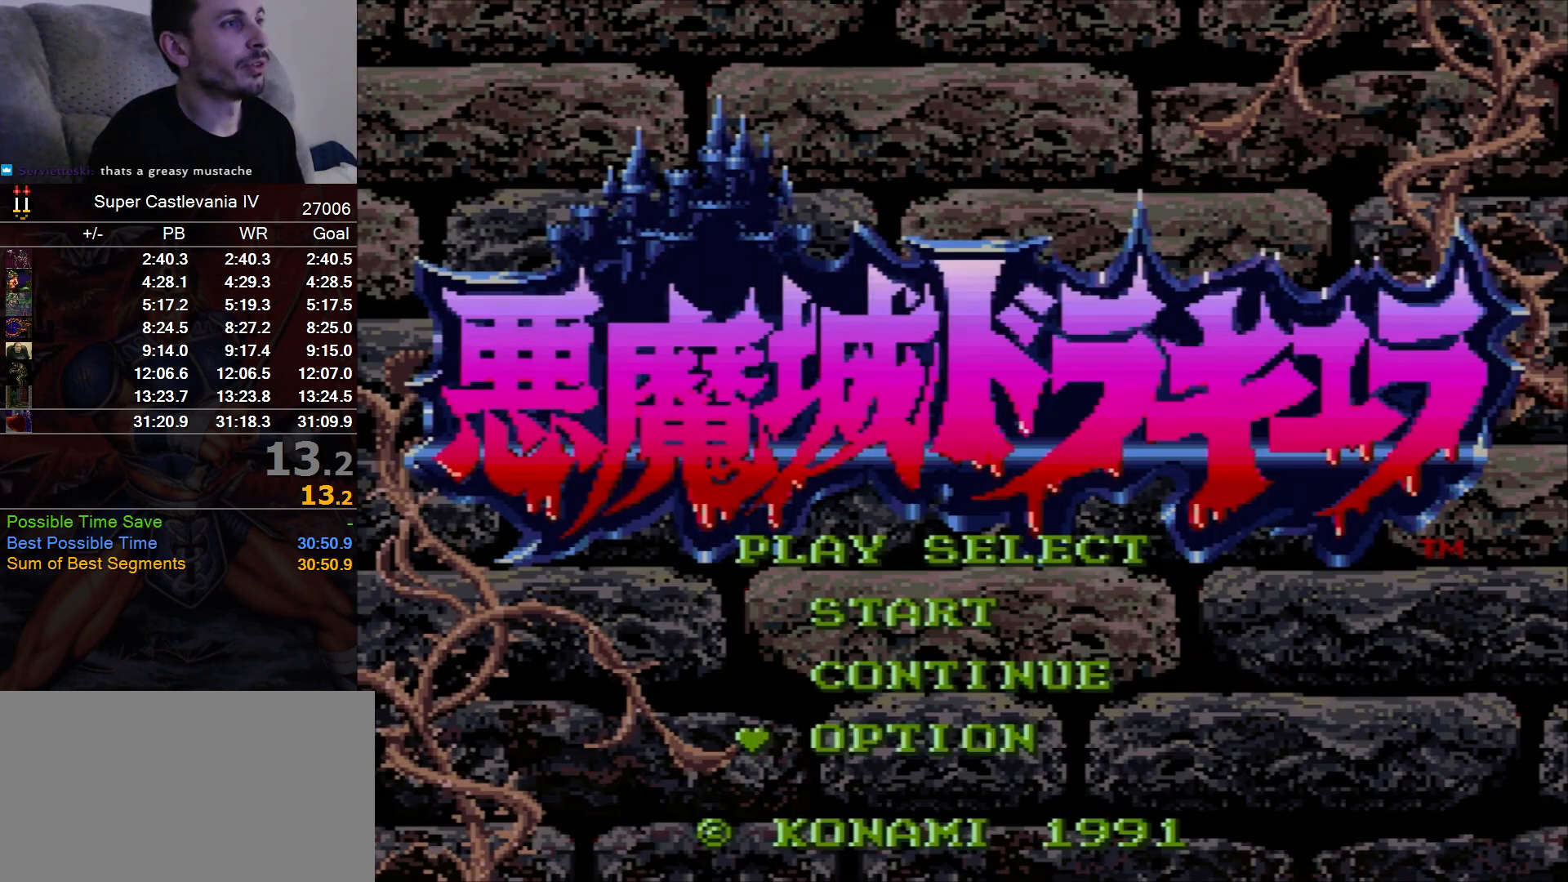
{"dt_ms": 500, "buttons": [], "events": []}
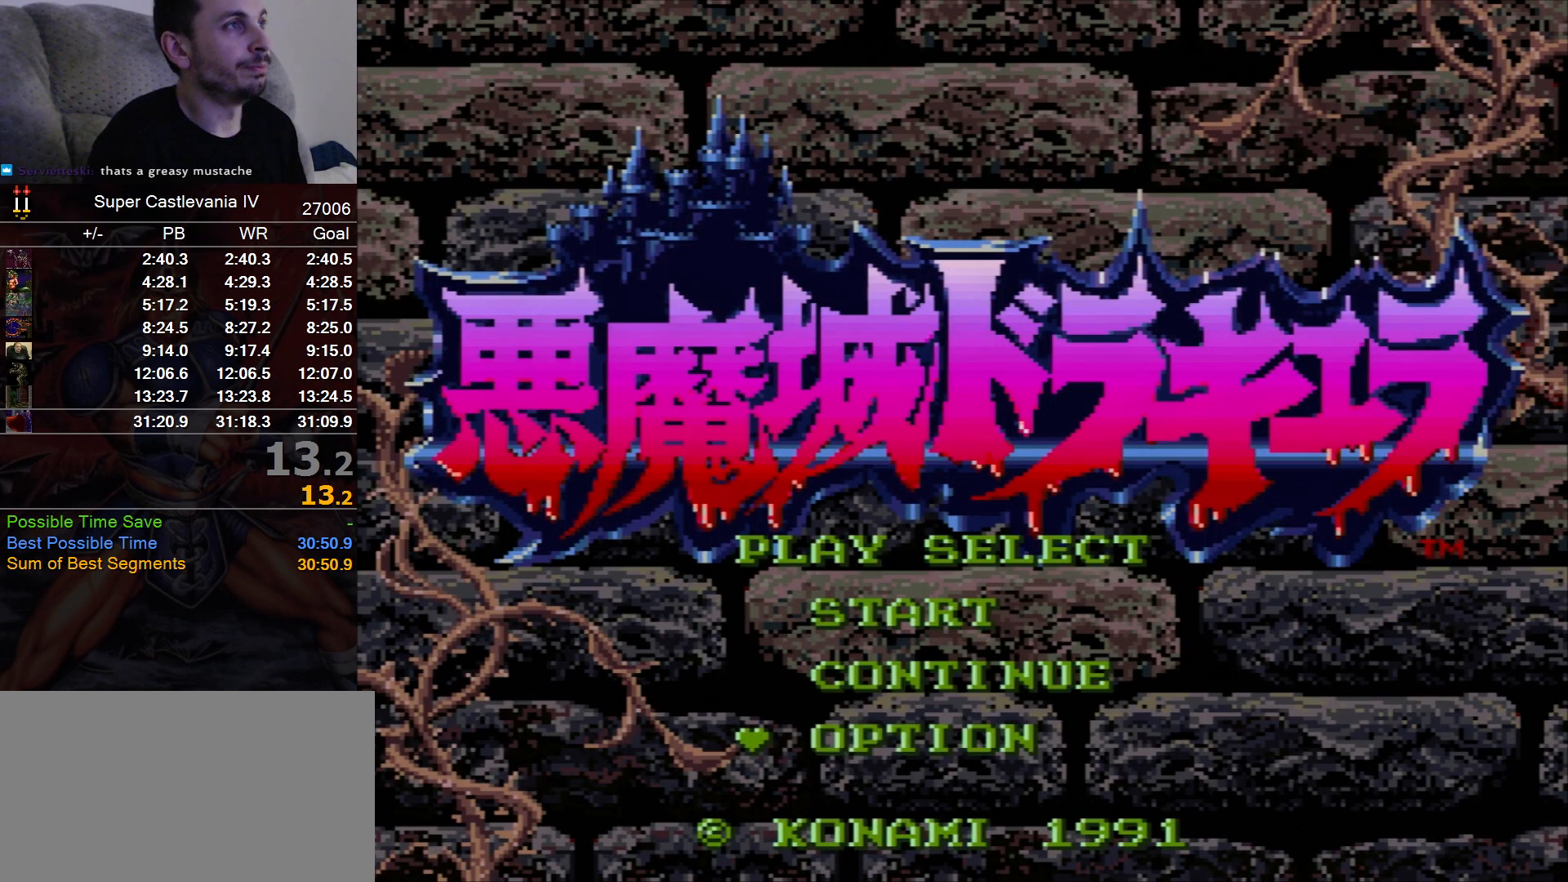
{"dt_ms": 500, "buttons": [], "events": []}
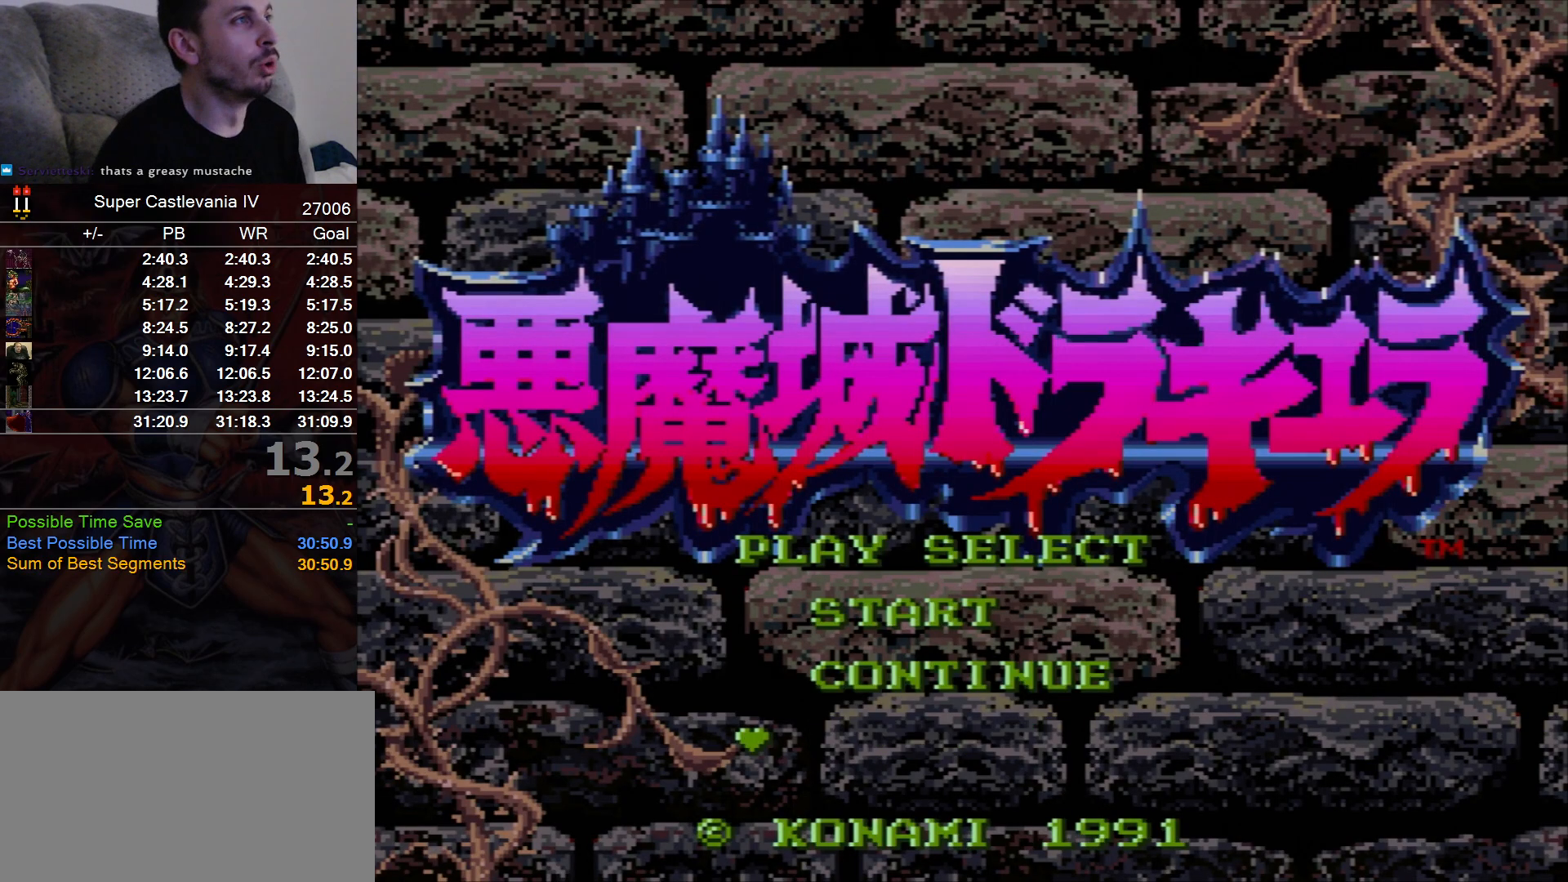
{"dt_ms": 500, "buttons": [], "events": []}
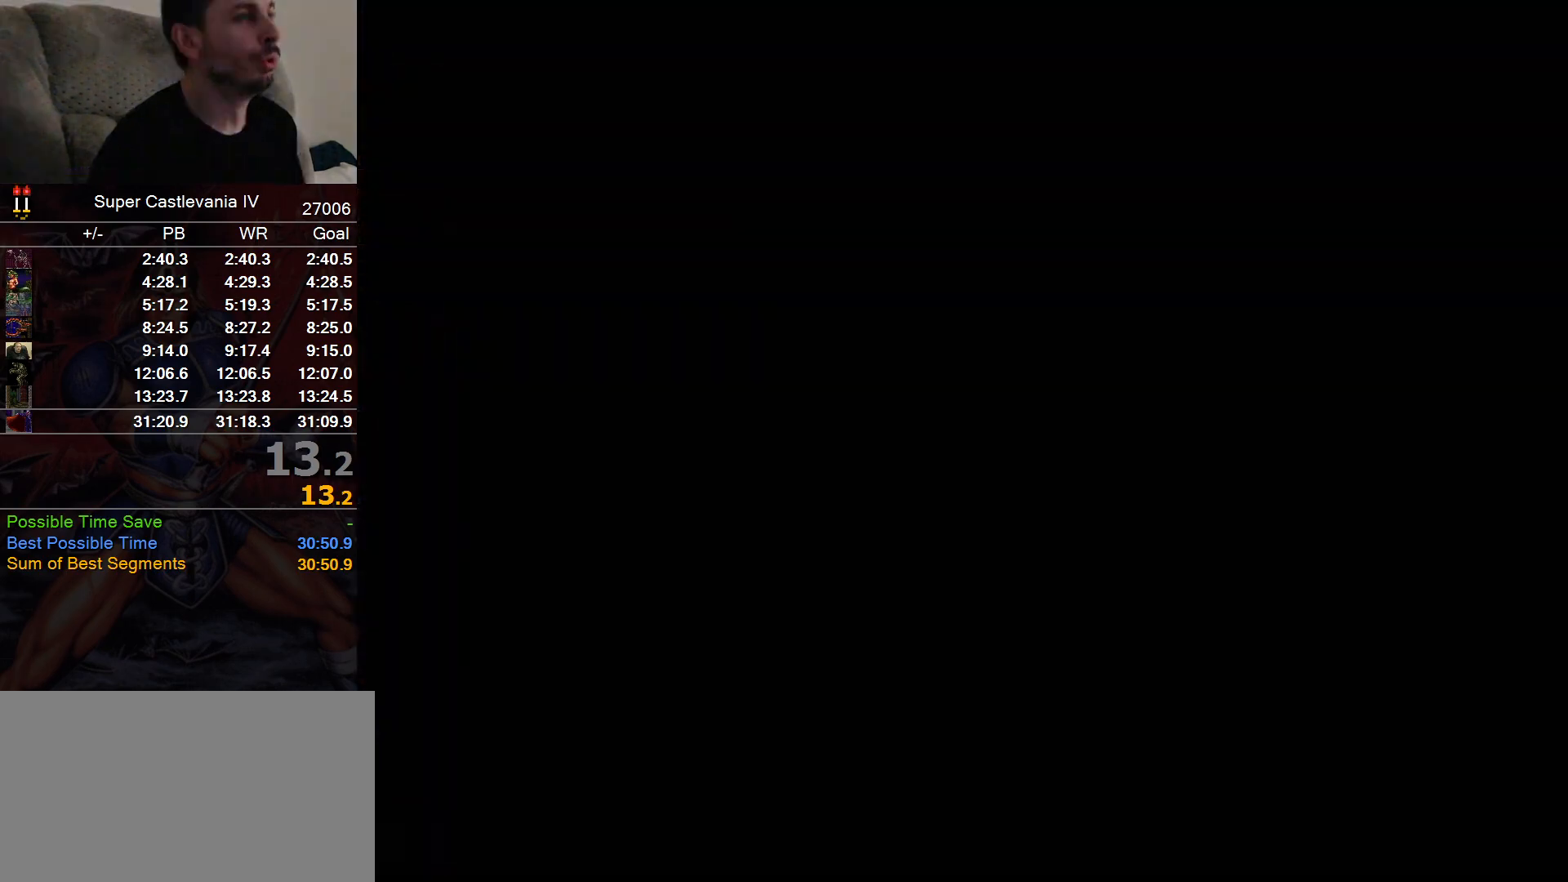
{"dt_ms": 1000, "buttons": [], "events": [[350, "DPAD_DOWN", "down"], [417, "DPAD_DOWN", "up"], [467, "DPAD_DOWN", "down"], [567, "DPAD_DOWN", "up"]]}
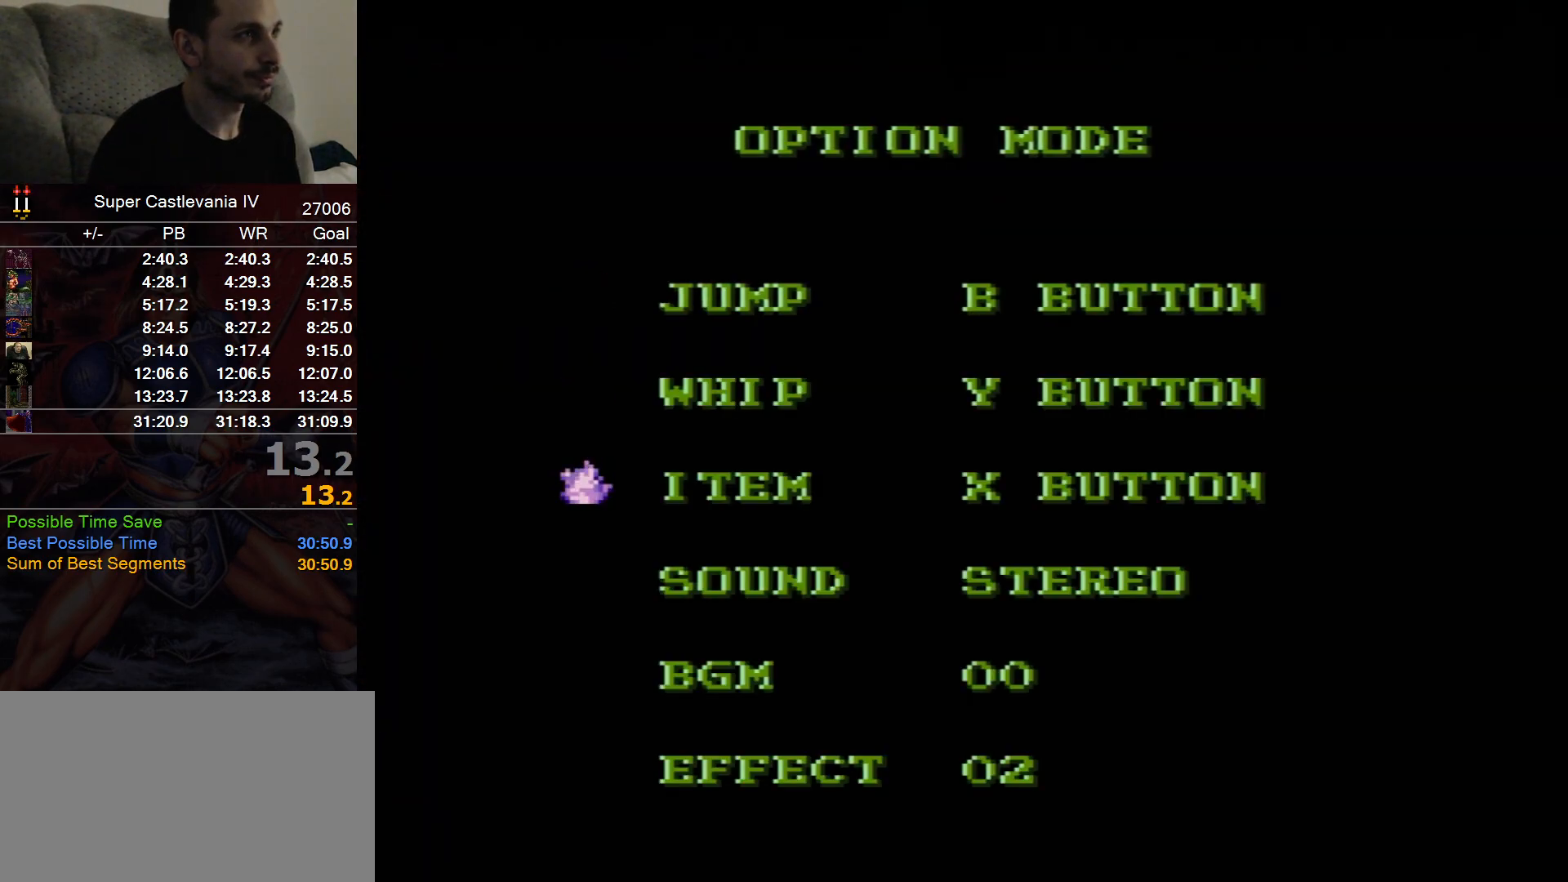
{"dt_ms": 500, "buttons": [], "events": []}
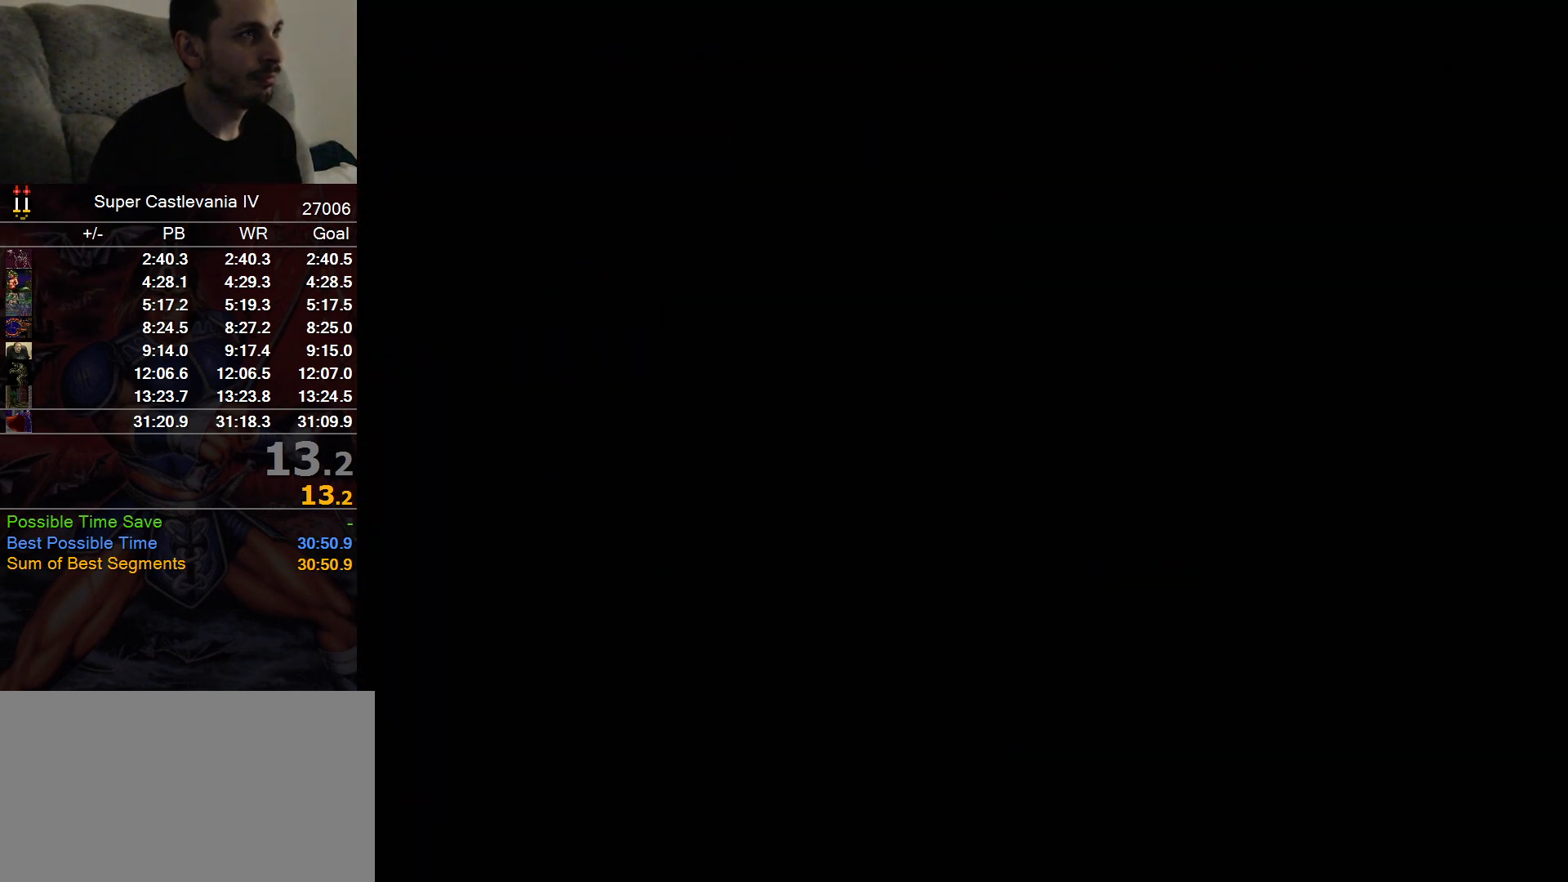
{"dt_ms": 500, "buttons": [], "events": []}
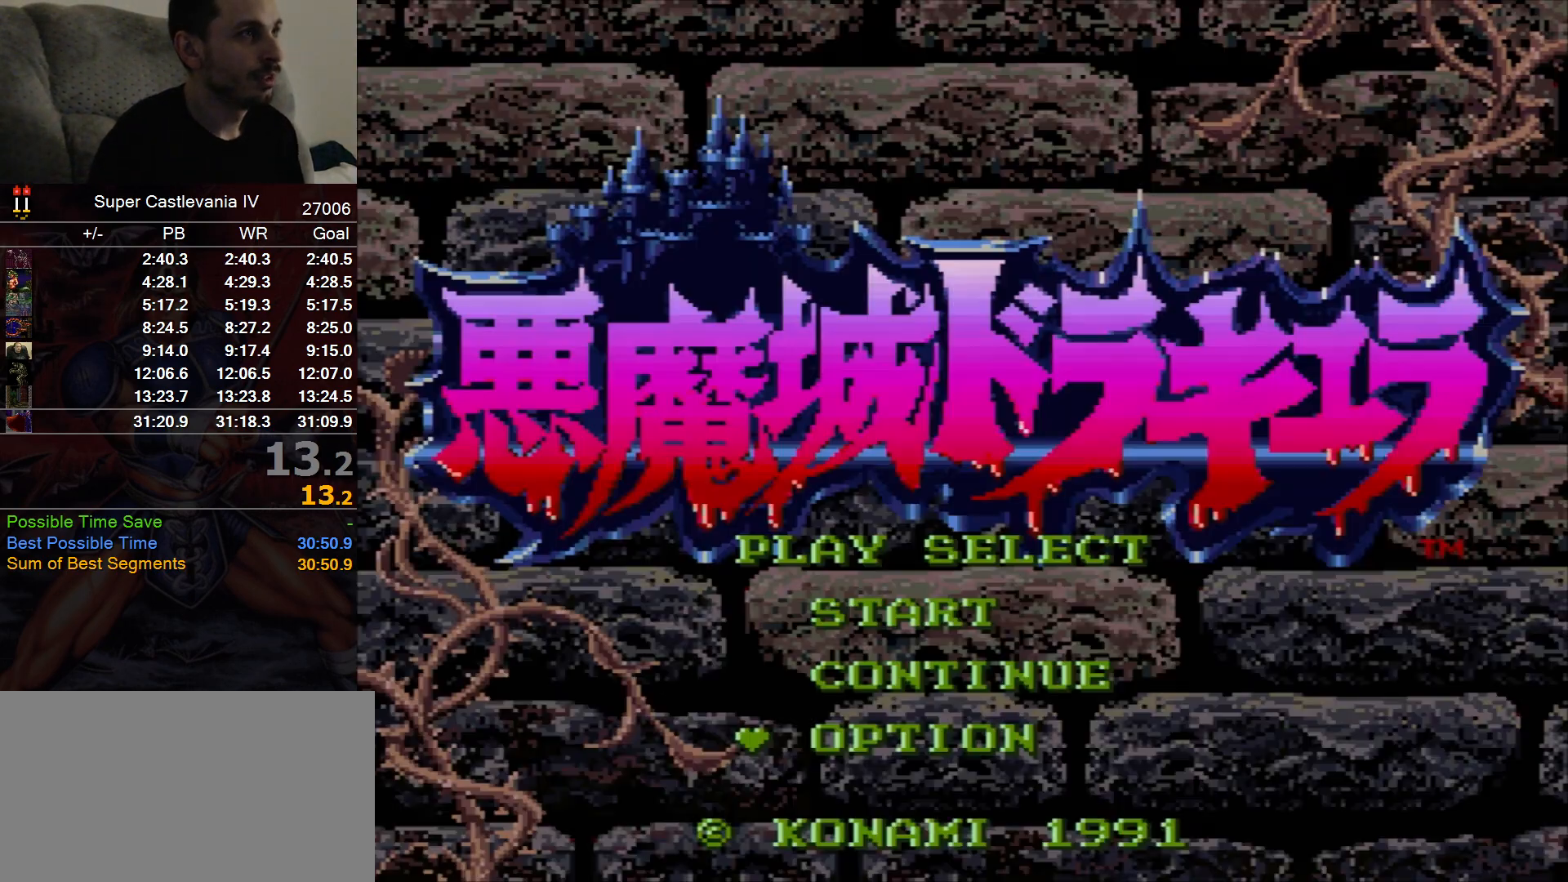
{"dt_ms": 1000, "buttons": [], "events": [[183, "DPAD_DOWN", "down"], [317, "DPAD_DOWN", "up"]]}